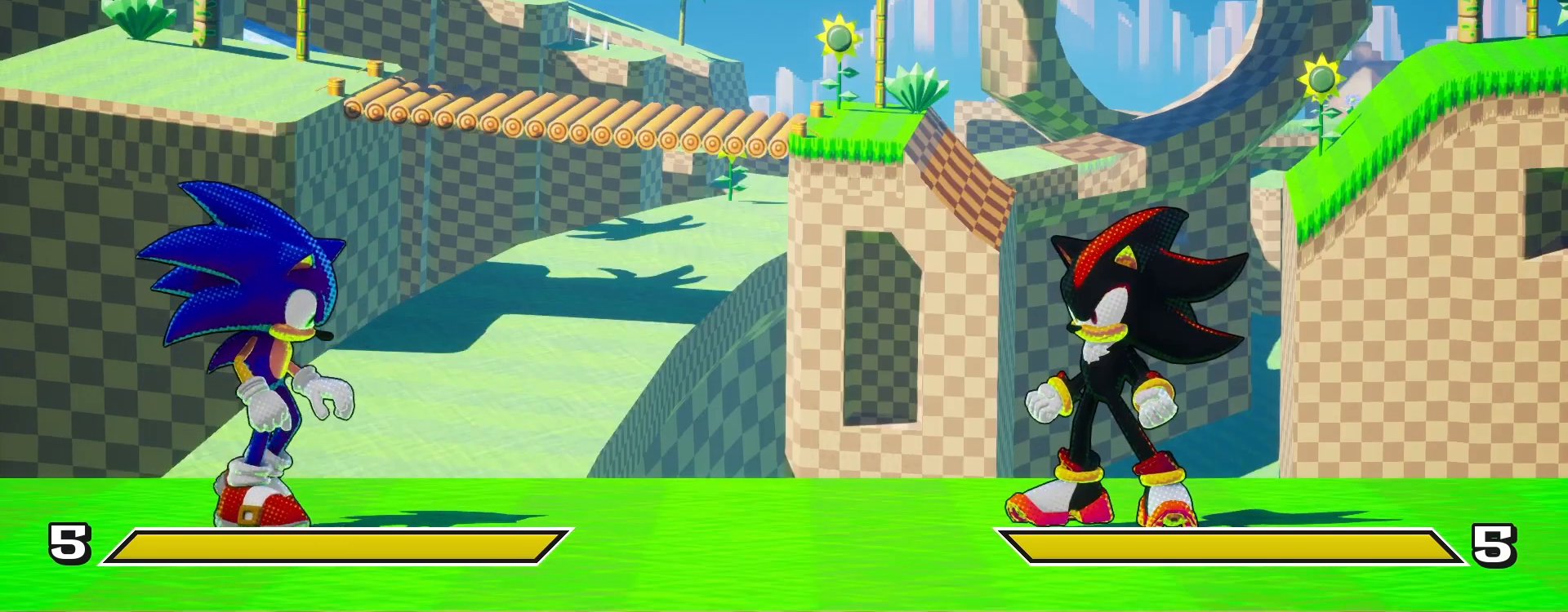
Gameplay with a controller (PlayStation layout); each line is a JSON object with the inputs held at the frame after it. "events" lists button and stick changes between this image and that frame as [ms after this image, input, new state], when the widget could be followed in between.
{"buttons": ["DPAD_LEFT"], "left_stick": "center", "right_stick": "center", "events": [[133, "DPAD_LEFT", "up"], [250, "DPAD_LEFT", "down"]]}
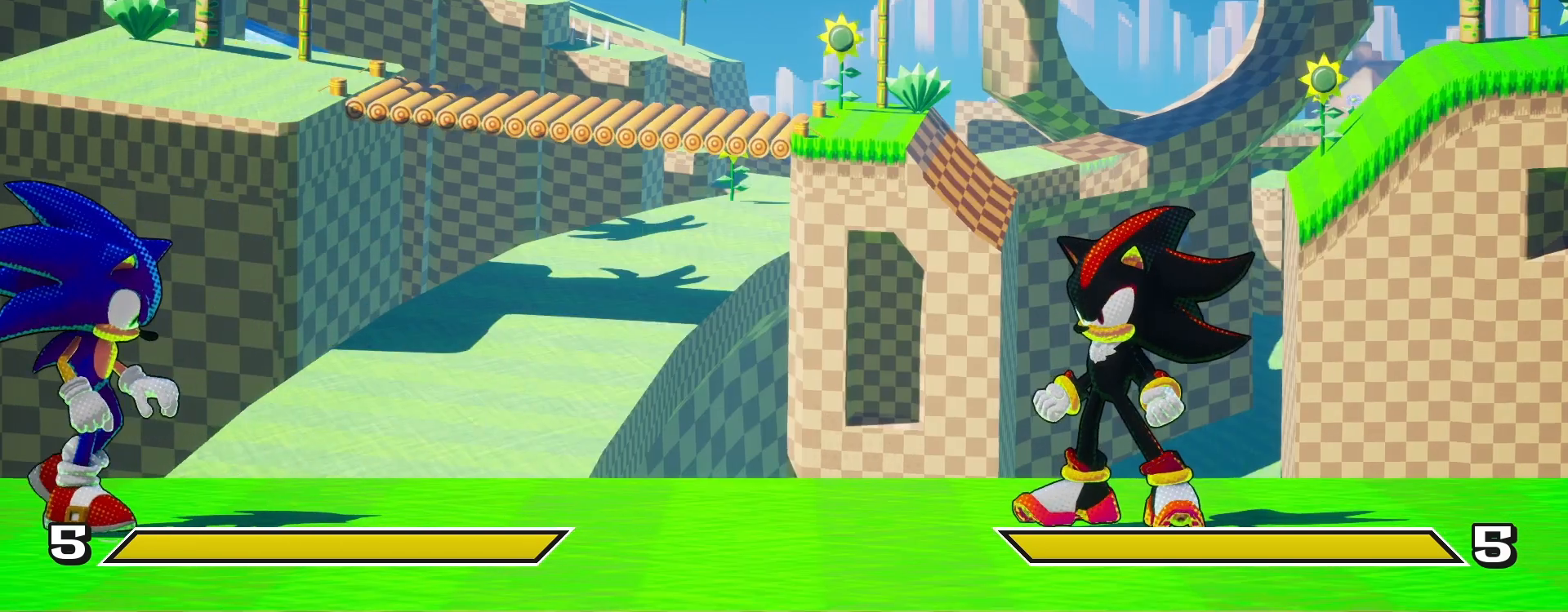
{"buttons": [], "left_stick": "center", "right_stick": "center", "events": [[383, "DPAD_LEFT", "up"]]}
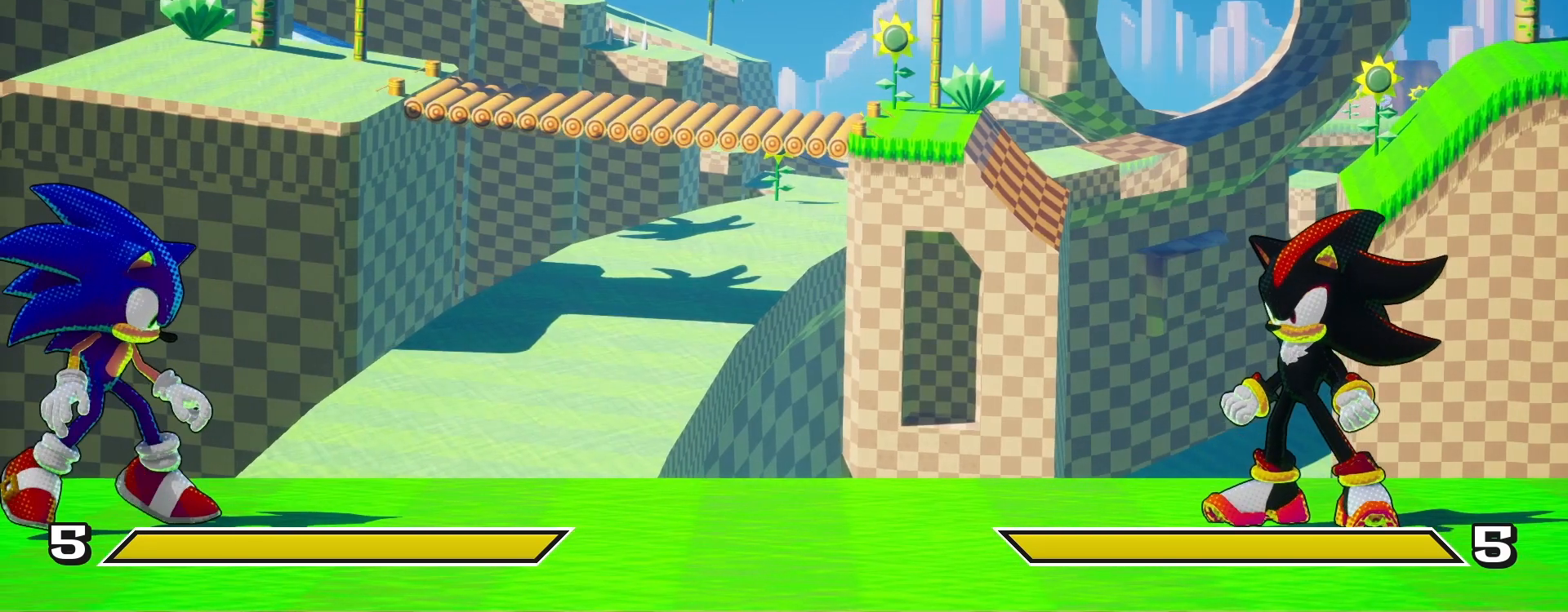
{"buttons": ["DPAD_RIGHT"], "left_stick": "center", "right_stick": "center", "events": [[33, "DPAD_RIGHT", "down"]]}
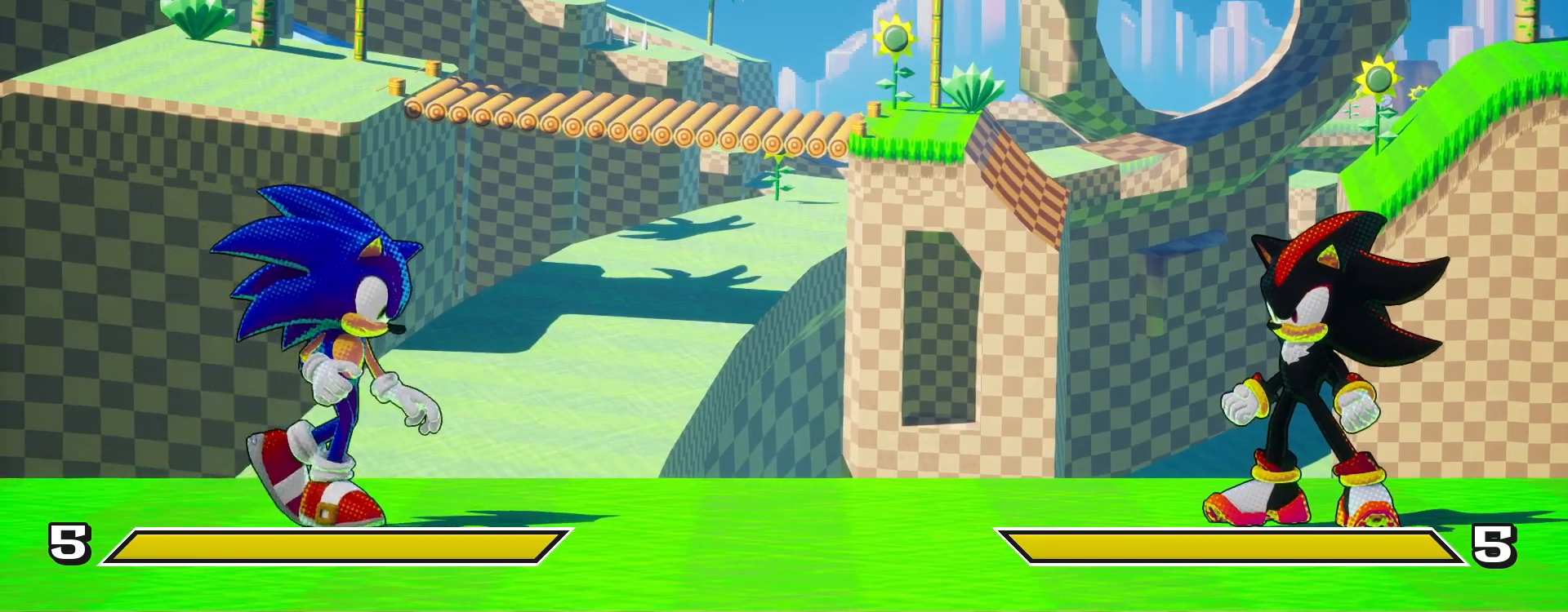
{"buttons": [], "left_stick": "center", "right_stick": "center", "events": [[133, "DPAD_RIGHT", "up"]]}
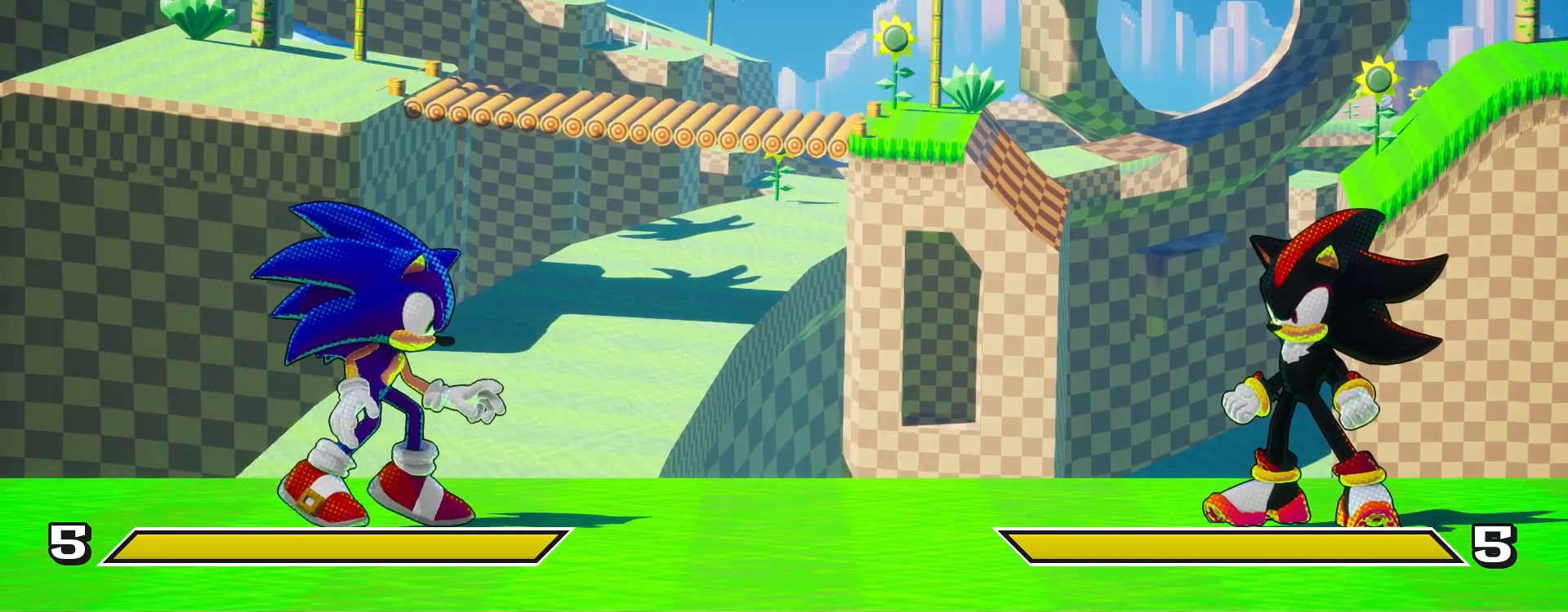
{"buttons": [], "left_stick": "center", "right_stick": "center", "events": []}
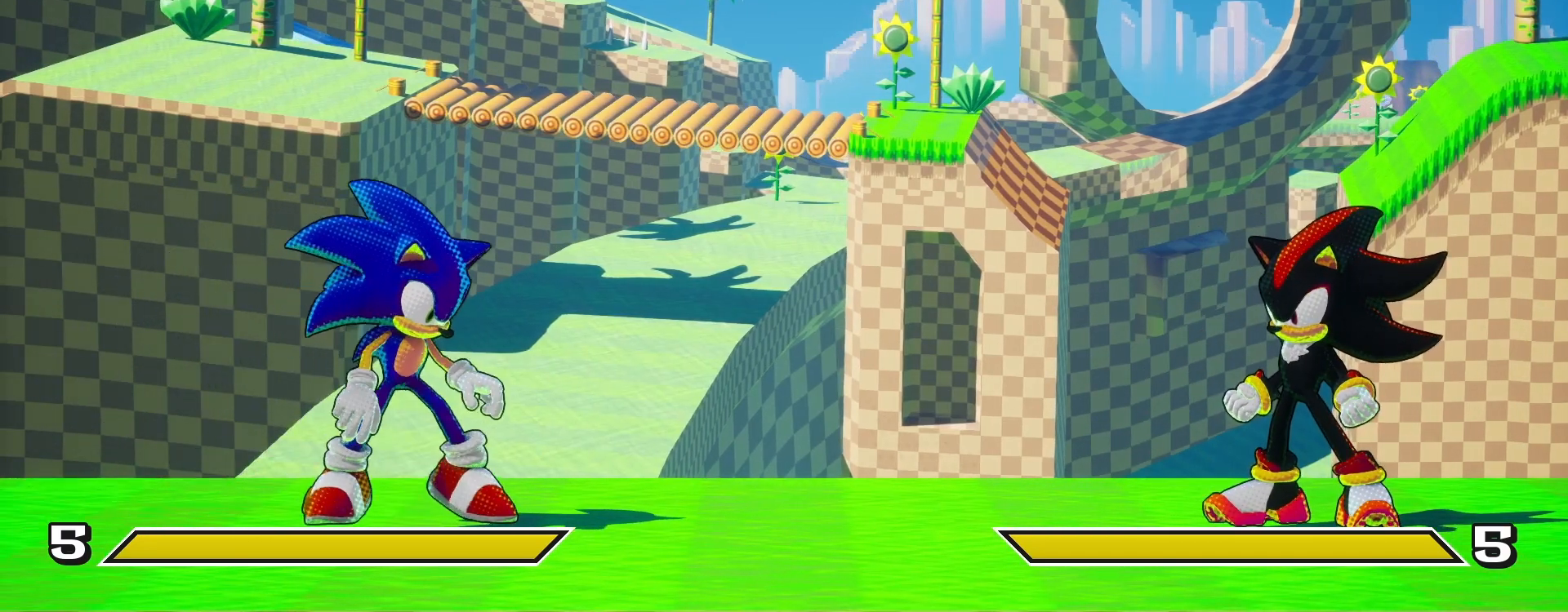
{"buttons": [], "left_stick": "center", "right_stick": "center", "events": []}
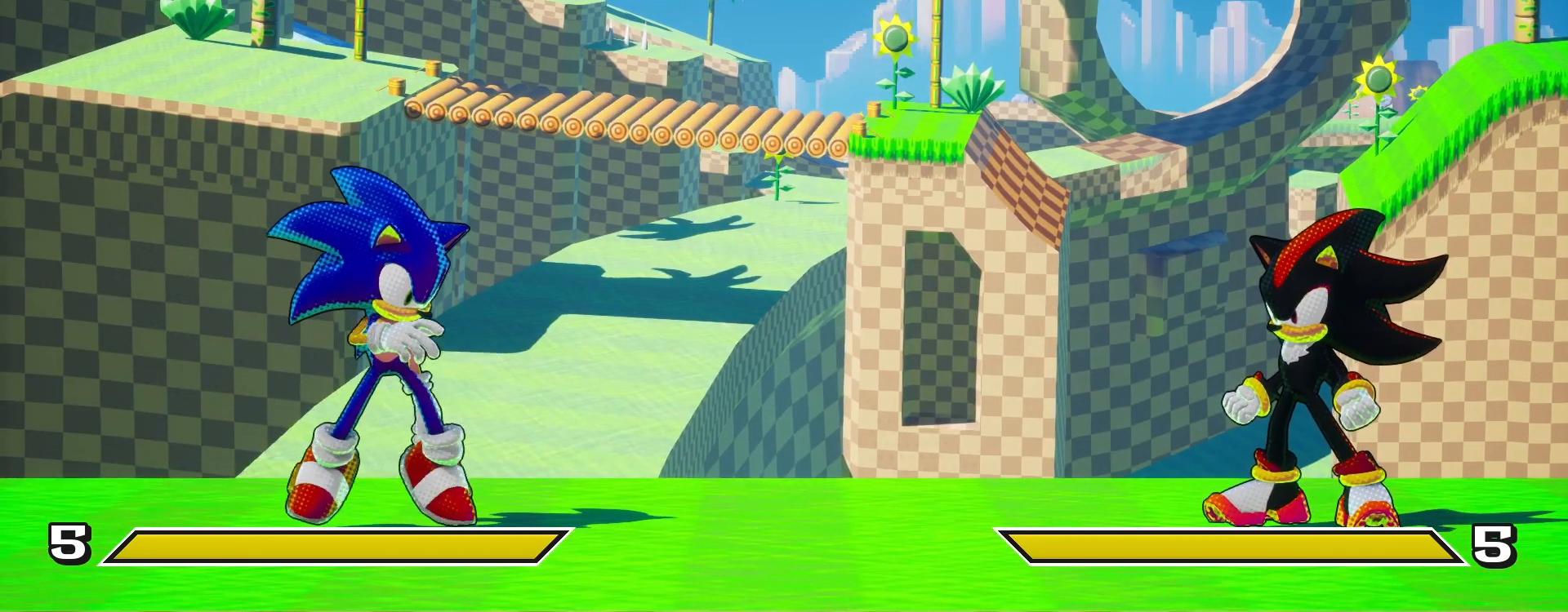
{"buttons": [], "left_stick": "center", "right_stick": "center", "events": []}
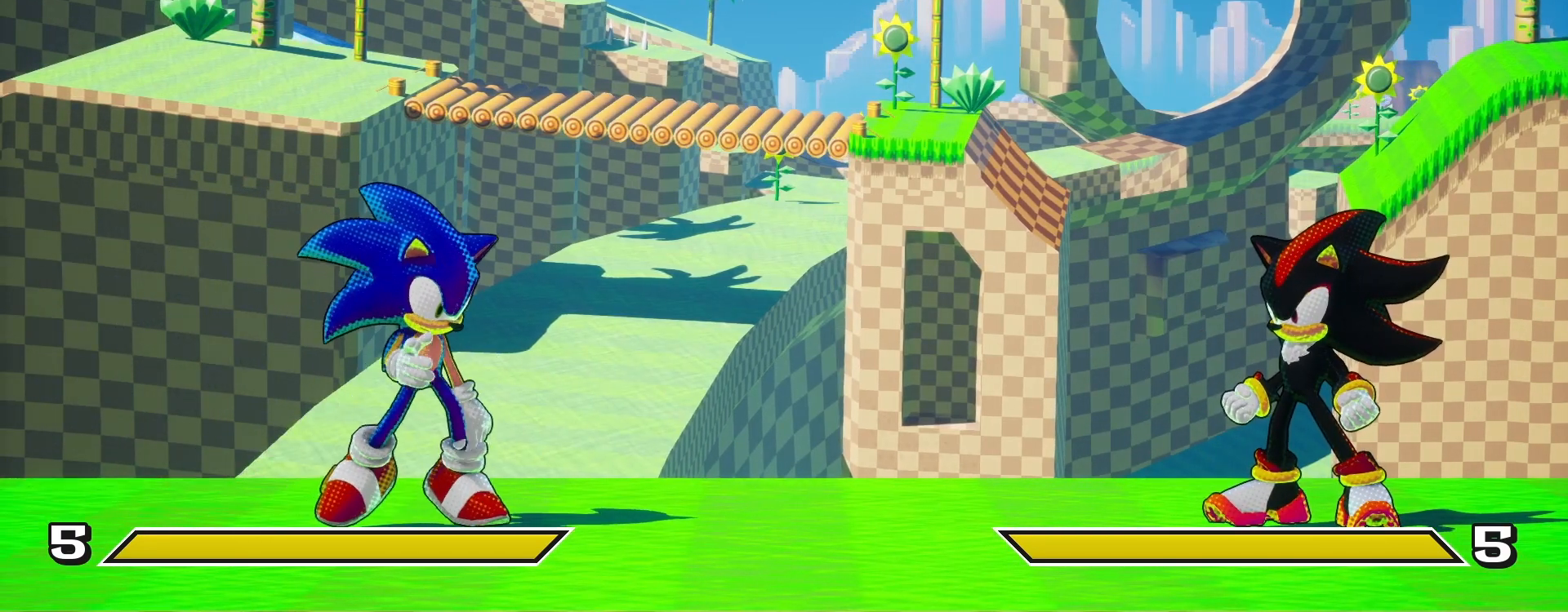
{"buttons": [], "left_stick": "center", "right_stick": "center", "events": []}
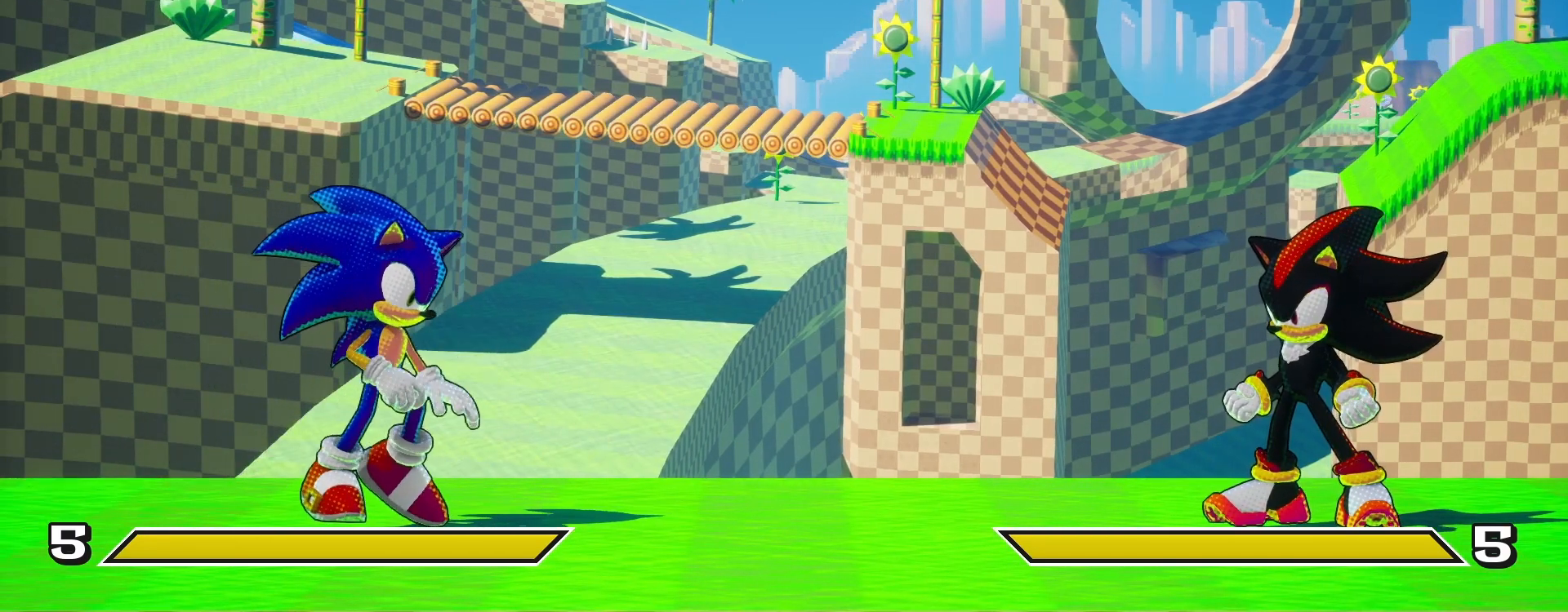
{"buttons": [], "left_stick": "center", "right_stick": "center", "events": []}
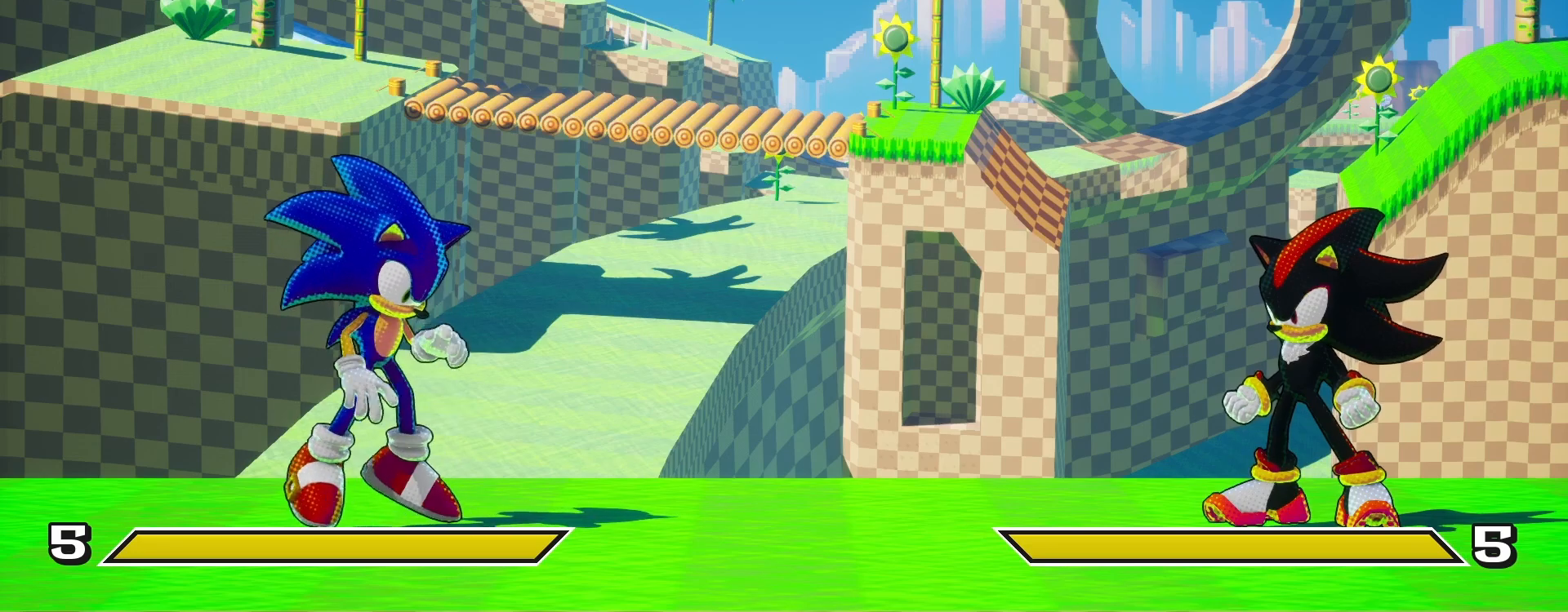
{"buttons": ["DPAD_RIGHT"], "left_stick": "center", "right_stick": "center", "events": [[317, "DPAD_DOWN", "down"], [400, "DPAD_RIGHT", "down"], [450, "DPAD_DOWN", "up"]]}
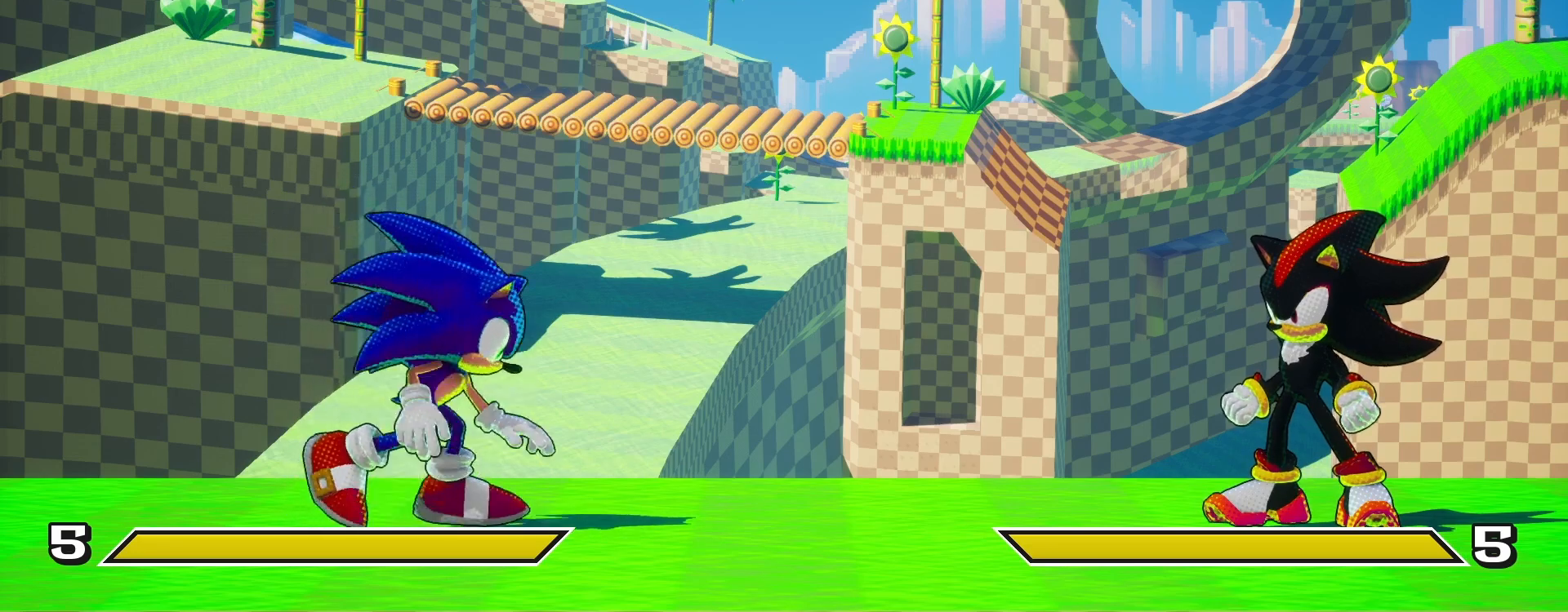
{"buttons": ["DPAD_DOWN"], "left_stick": "center", "right_stick": "center", "events": [[83, "DPAD_RIGHT", "up"], [417, "DPAD_DOWN", "down"]]}
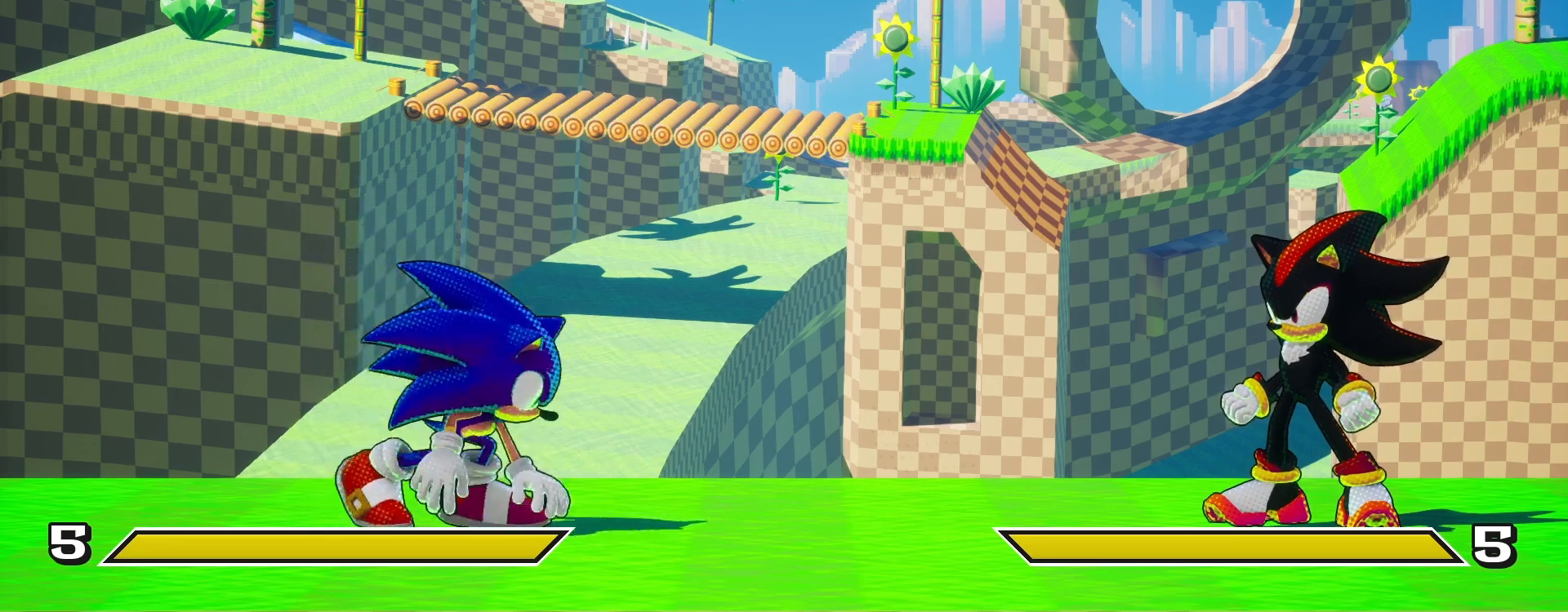
{"buttons": [], "left_stick": "center", "right_stick": "center", "events": [[100, "DPAD_RIGHT", "down"], [133, "DPAD_DOWN", "up"], [183, "TRIANGLE", "down"], [250, "DPAD_RIGHT", "up"], [283, "TRIANGLE", "up"]]}
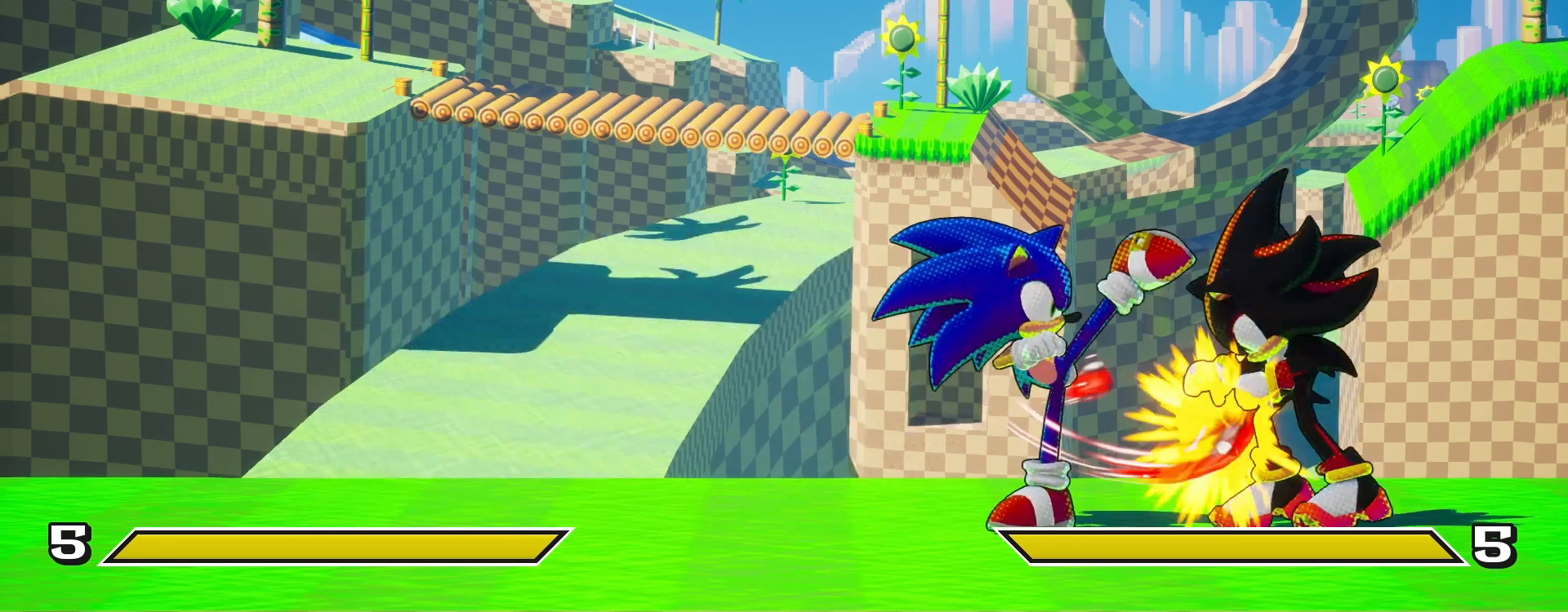
{"buttons": ["DPAD_LEFT"], "left_stick": "center", "right_stick": "center", "events": [[350, "DPAD_LEFT", "down"]]}
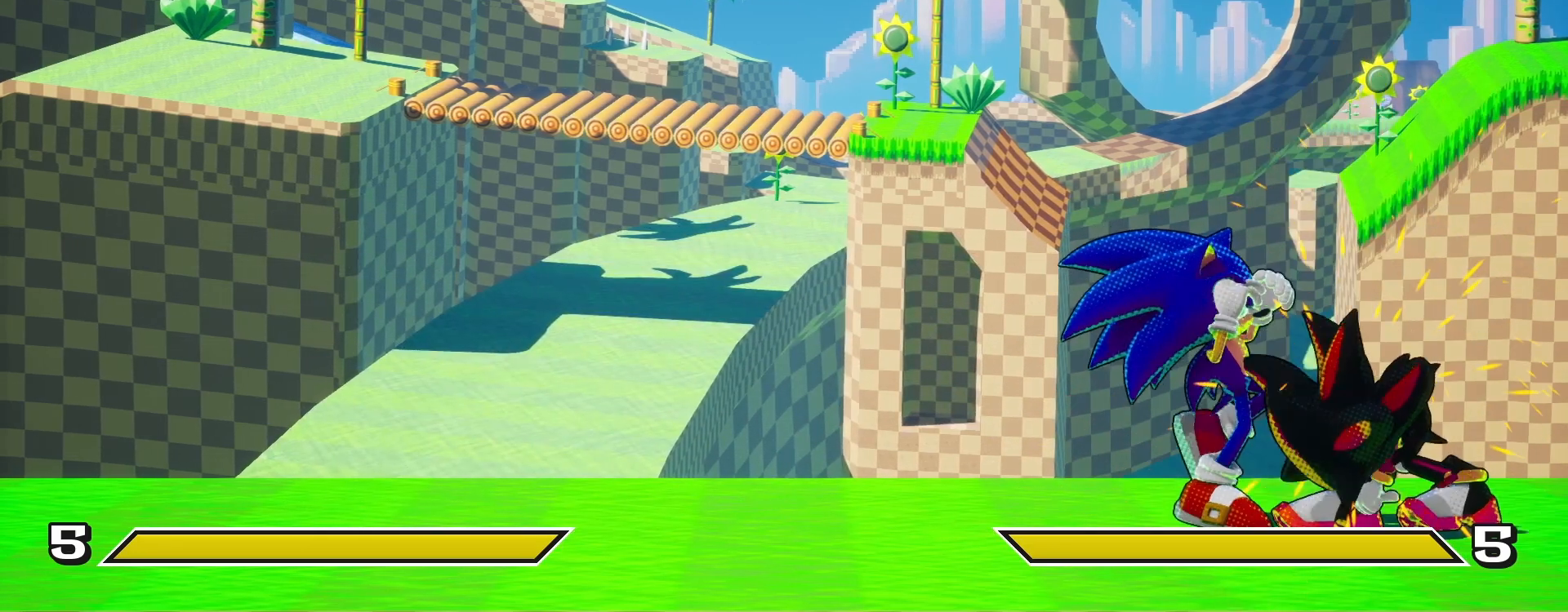
{"buttons": ["DPAD_UP", "DPAD_LEFT"], "left_stick": "center", "right_stick": "center", "events": [[83, "DPAD_UP", "down"]]}
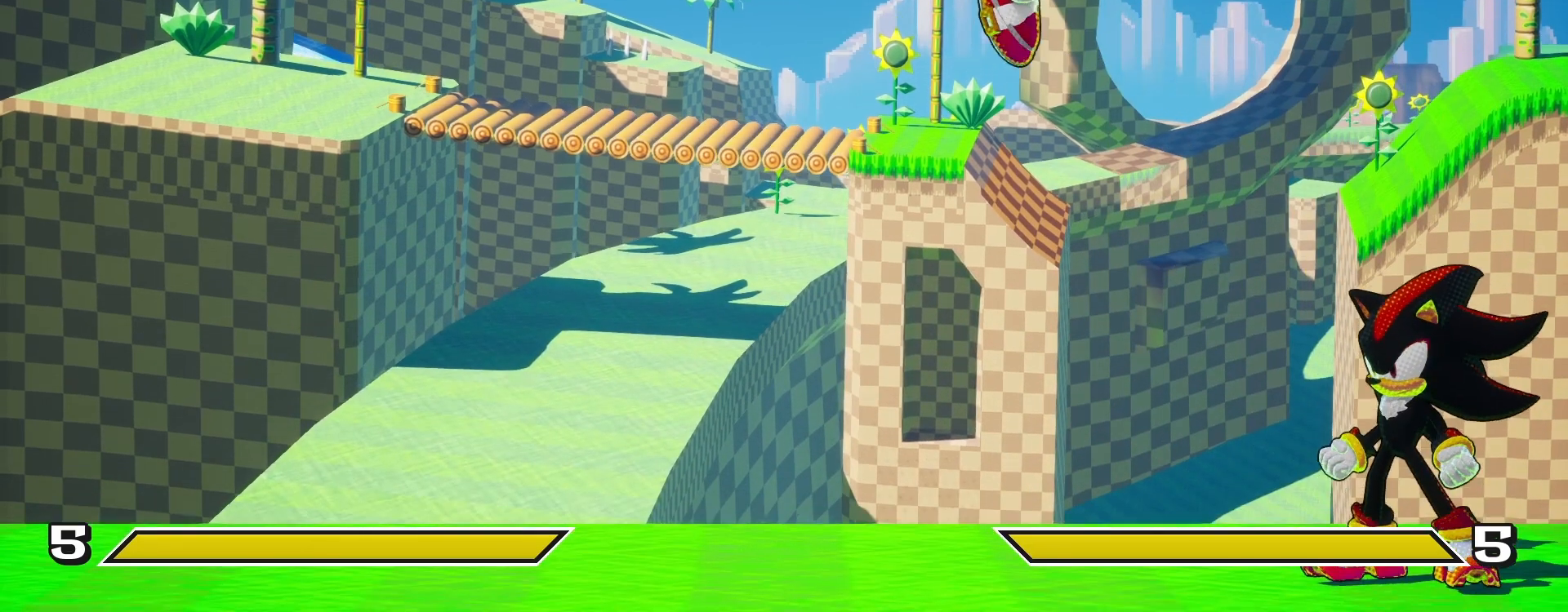
{"buttons": ["DPAD_LEFT"], "left_stick": "center", "right_stick": "center", "events": [[50, "DPAD_UP", "up"]]}
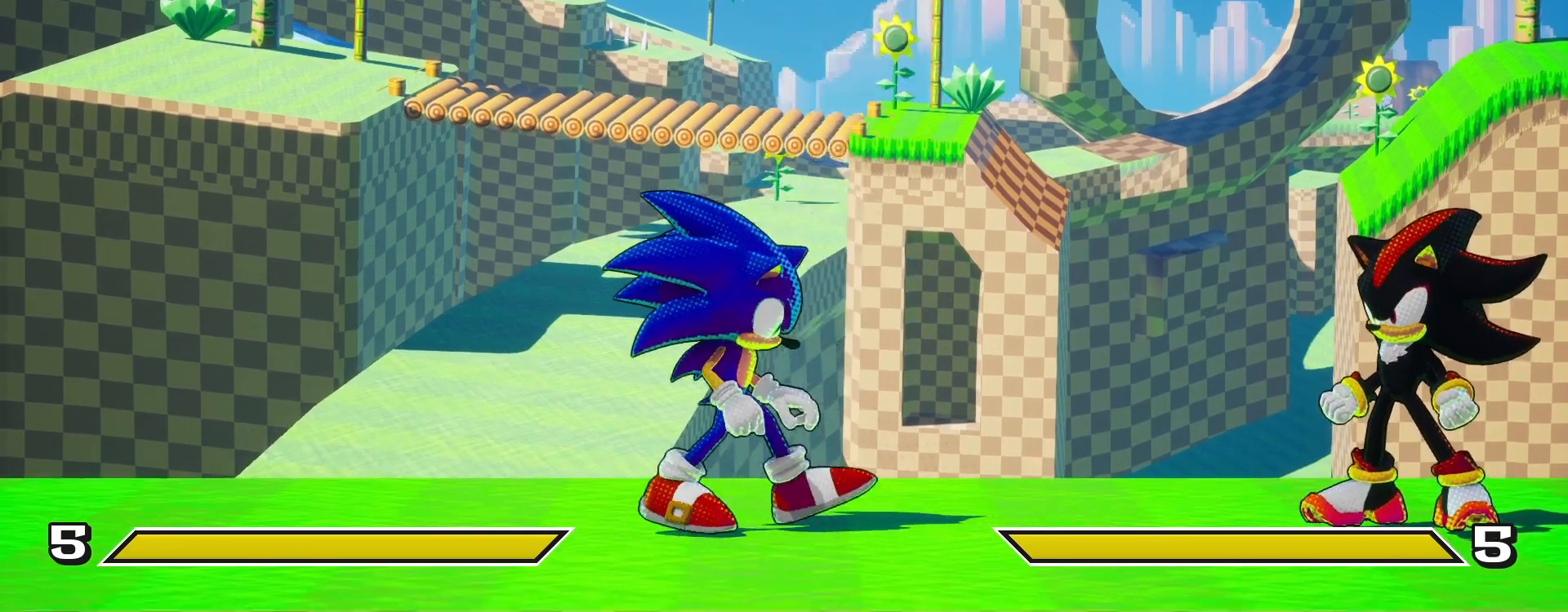
{"buttons": ["DPAD_UP", "DPAD_LEFT"], "left_stick": "center", "right_stick": "center", "events": [[367, "DPAD_UP", "down"]]}
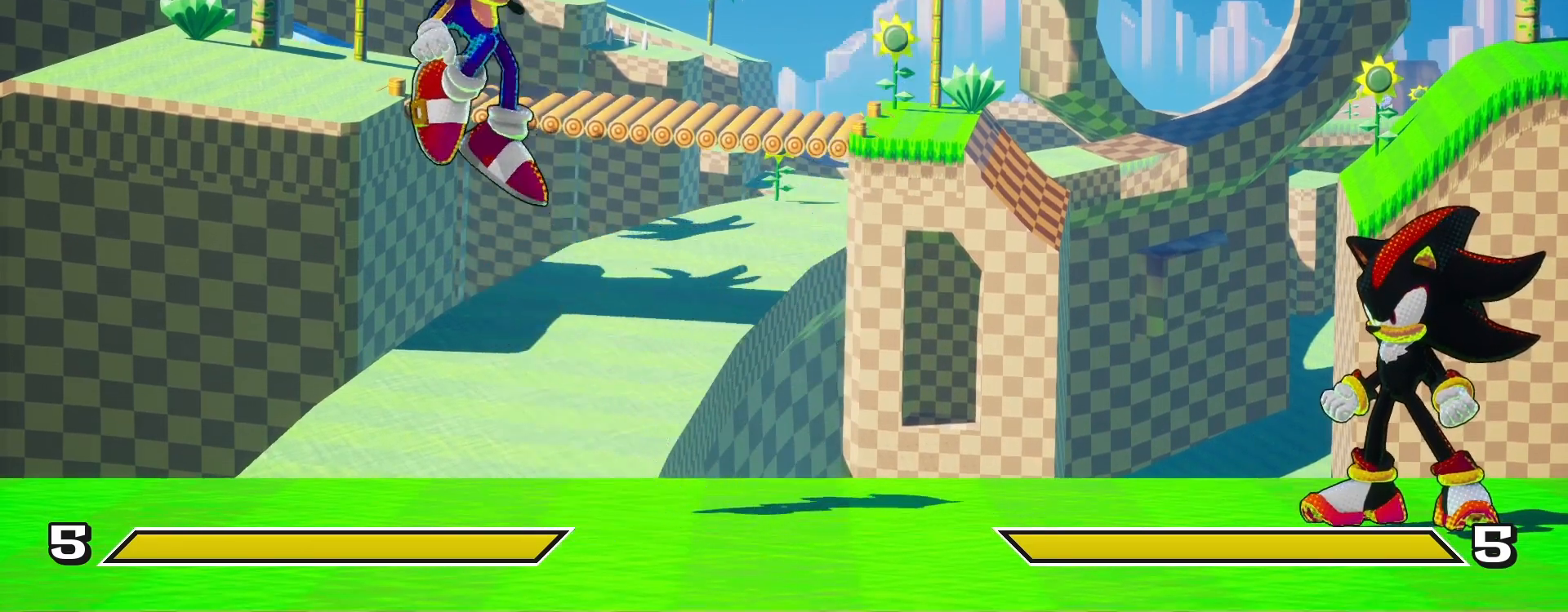
{"buttons": ["DPAD_RIGHT"], "left_stick": "center", "right_stick": "center", "events": [[100, "DPAD_LEFT", "up"], [100, "DPAD_UP", "up"], [383, "DPAD_RIGHT", "down"]]}
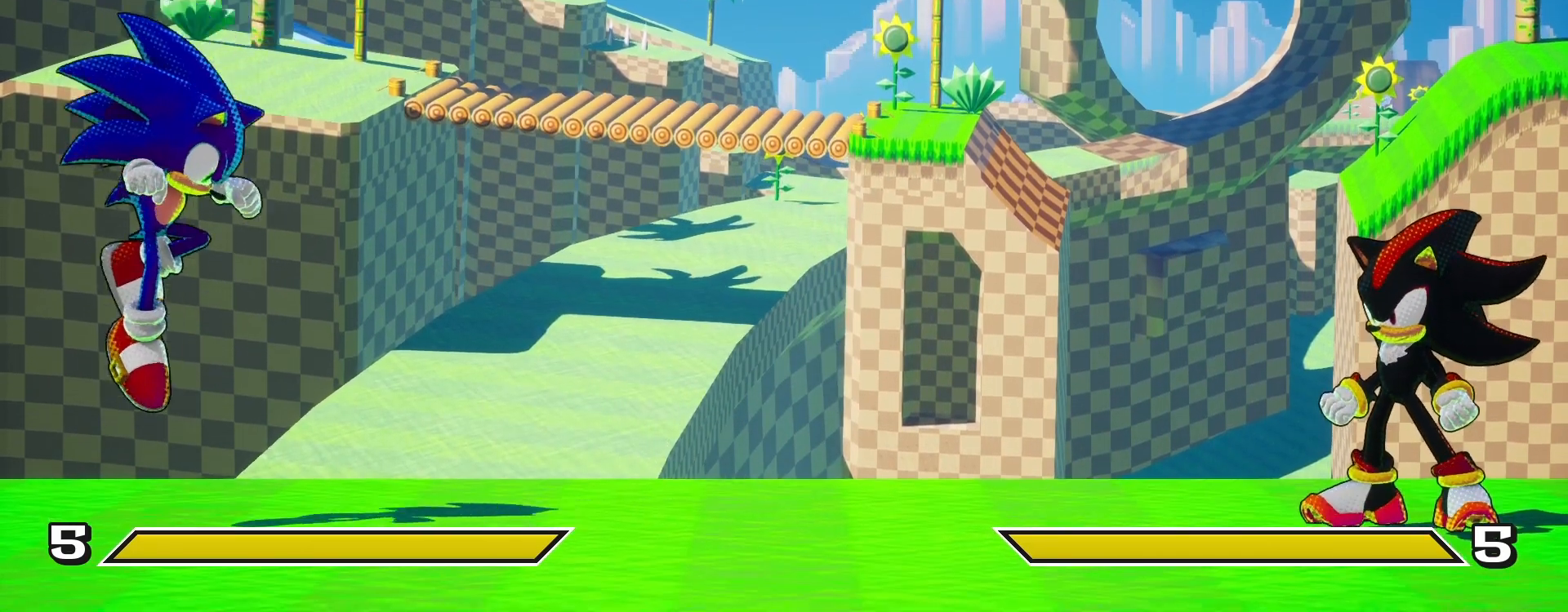
{"buttons": ["TRIANGLE", "DPAD_RIGHT"], "left_stick": "center", "right_stick": "center", "events": [[100, "DPAD_RIGHT", "up"], [250, "DPAD_DOWN", "down"], [350, "DPAD_RIGHT", "down"], [417, "DPAD_DOWN", "up"], [483, "TRIANGLE", "down"]]}
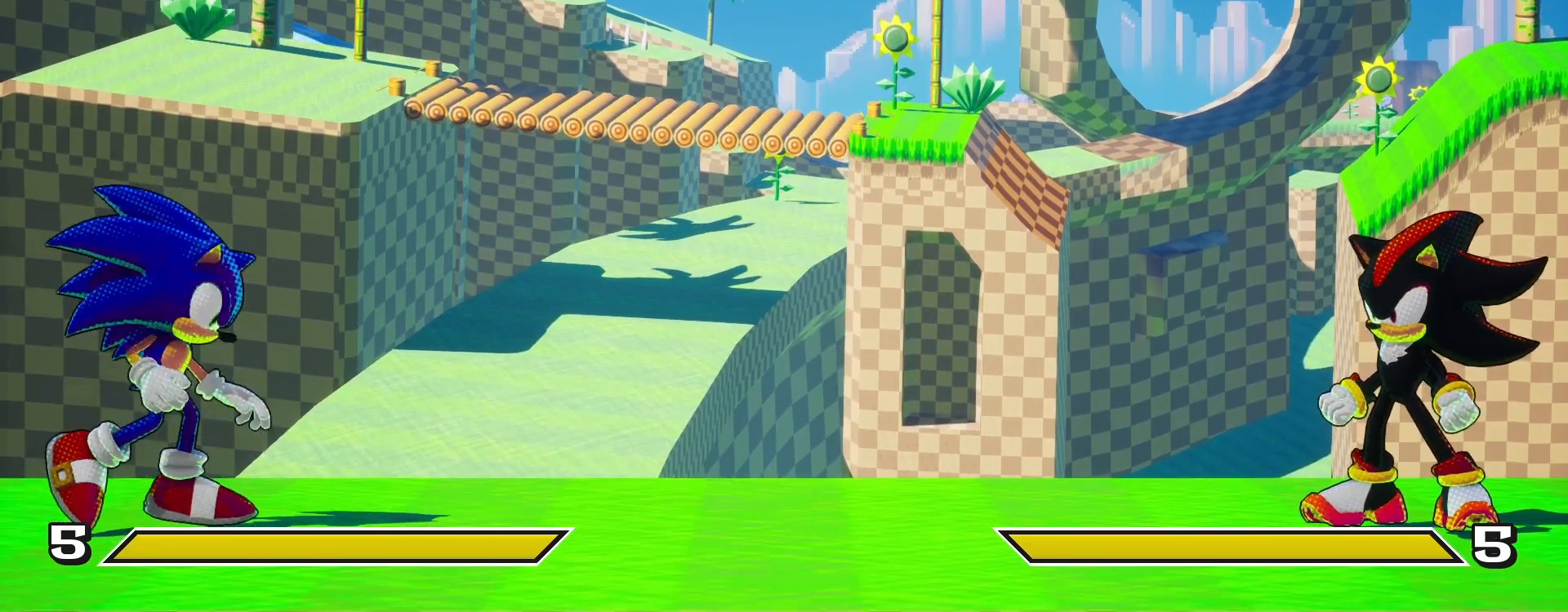
{"buttons": ["DPAD_LEFT"], "left_stick": "center", "right_stick": "center", "events": [[67, "DPAD_RIGHT", "up"], [133, "TRIANGLE", "up"], [233, "DPAD_LEFT", "down"]]}
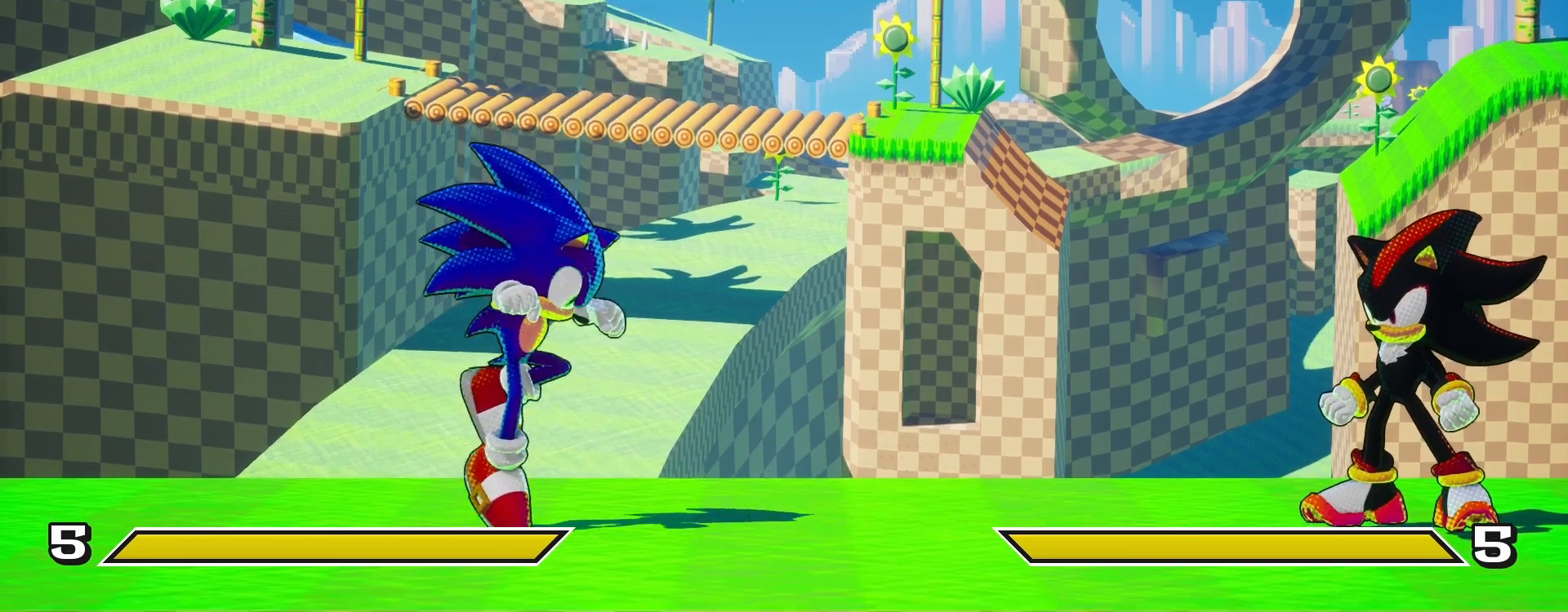
{"buttons": ["DPAD_LEFT"], "left_stick": "center", "right_stick": "center", "events": []}
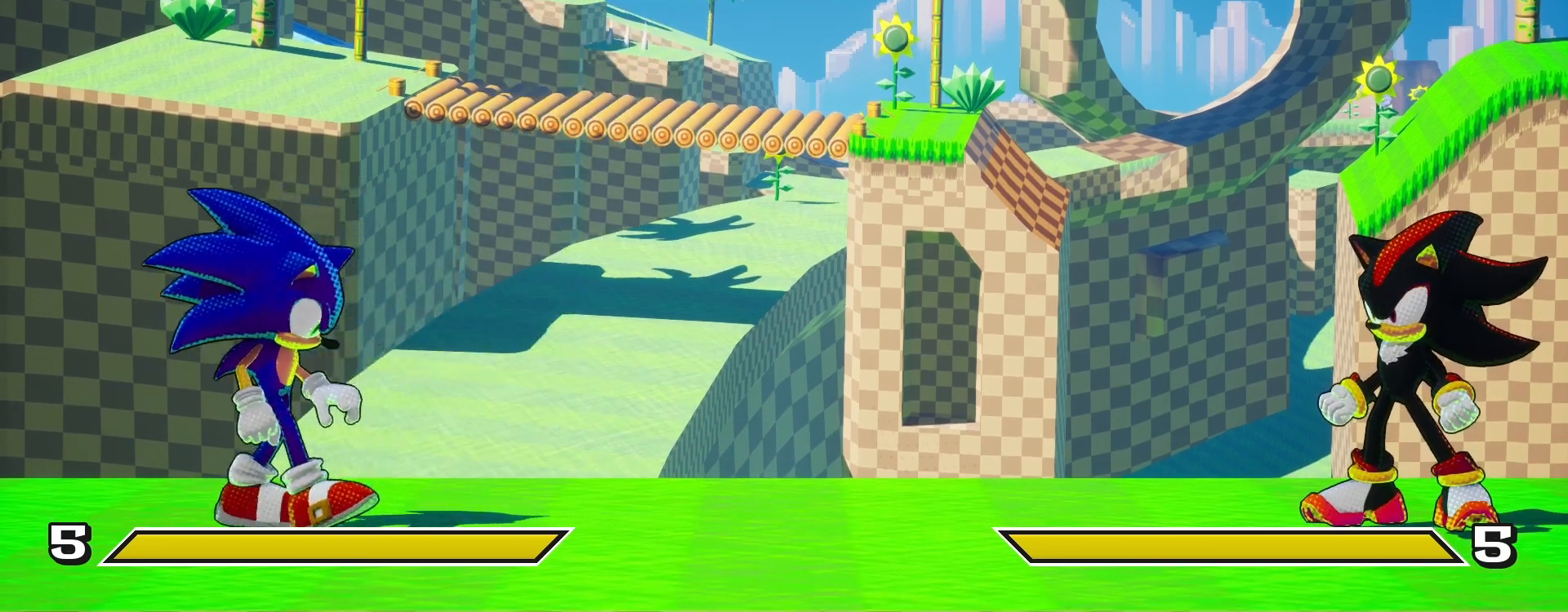
{"buttons": ["DPAD_DOWN"], "left_stick": "center", "right_stick": "center", "events": [[67, "DPAD_LEFT", "up"], [417, "DPAD_DOWN", "down"]]}
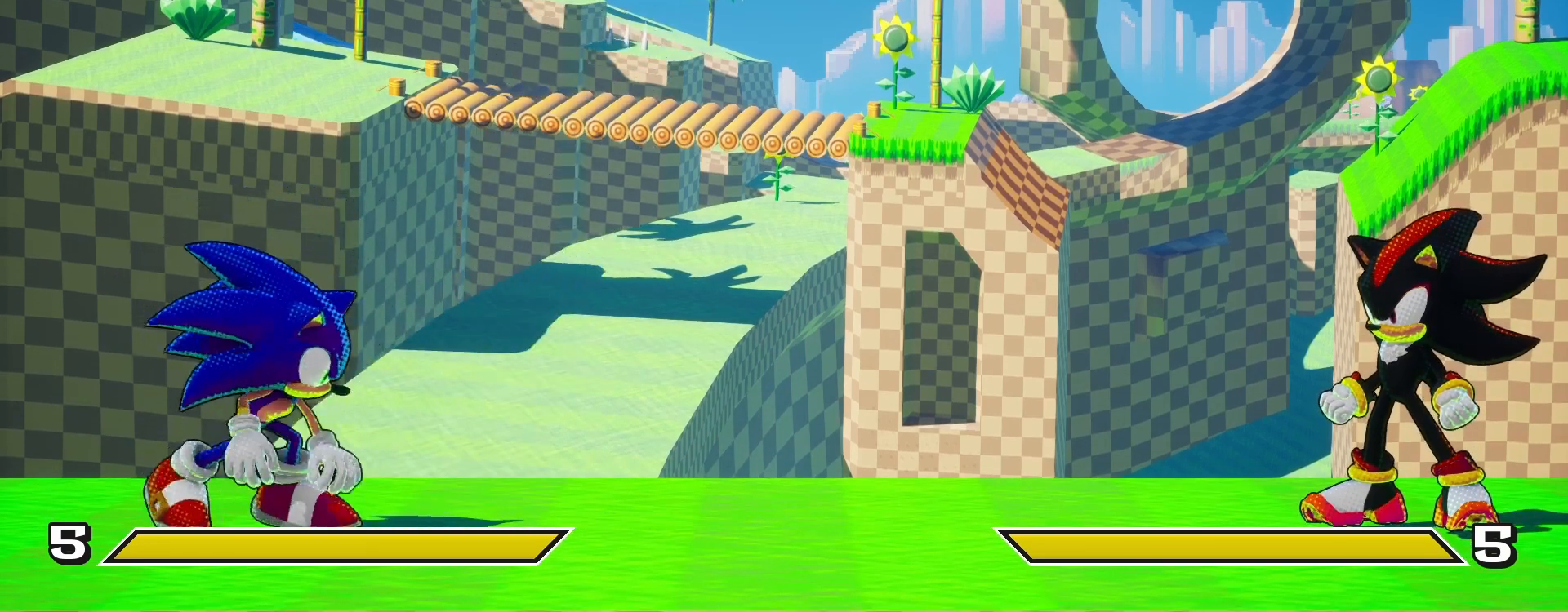
{"buttons": [], "left_stick": "center", "right_stick": "center", "events": [[83, "DPAD_RIGHT", "down"], [133, "DPAD_DOWN", "up"], [150, "TRIANGLE", "down"], [267, "DPAD_RIGHT", "up"], [300, "TRIANGLE", "up"]]}
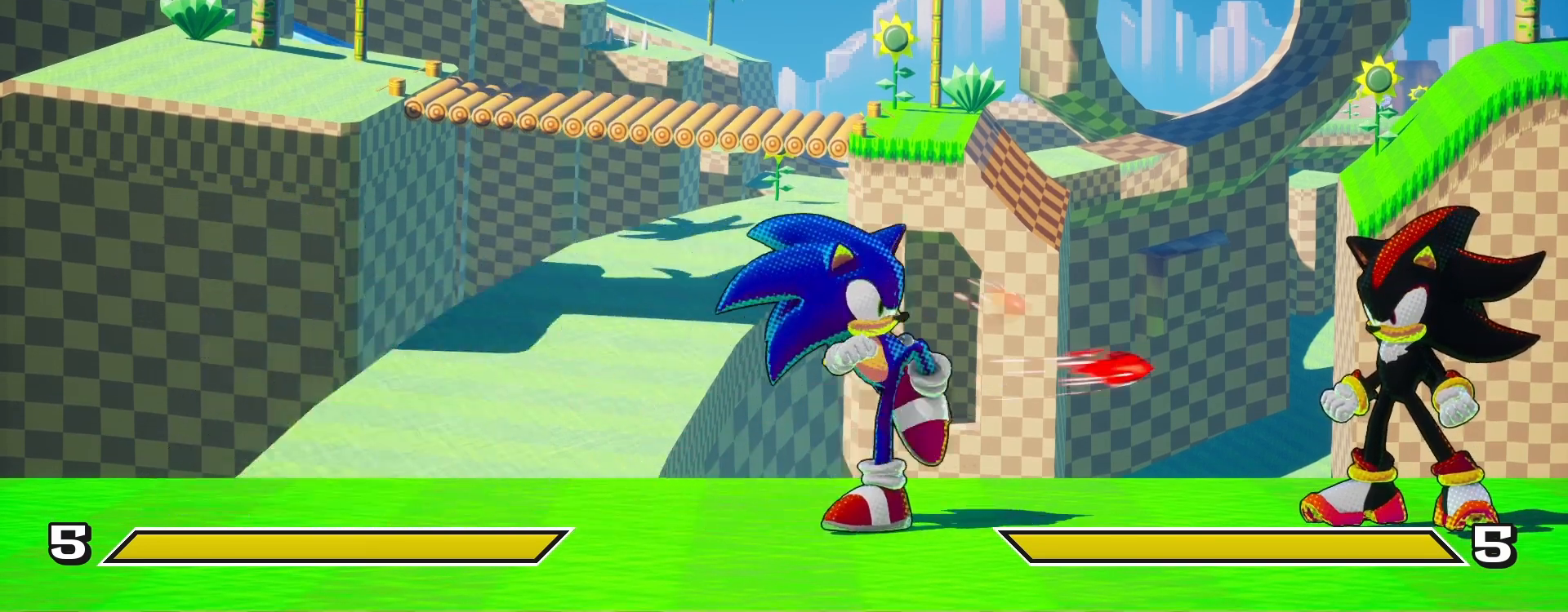
{"buttons": ["DPAD_LEFT"], "left_stick": "center", "right_stick": "center", "events": [[300, "DPAD_LEFT", "down"]]}
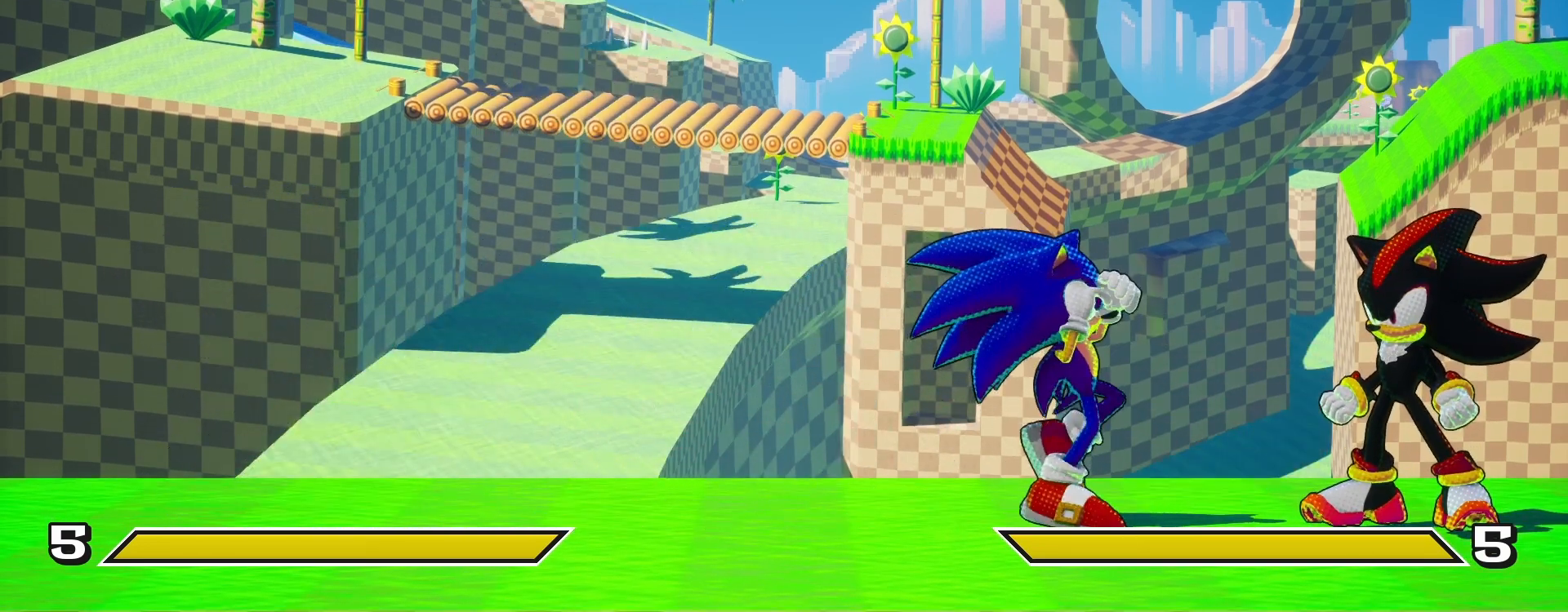
{"buttons": ["DPAD_LEFT"], "left_stick": "center", "right_stick": "center", "events": [[83, "DPAD_UP", "down"], [133, "DPAD_UP", "up"]]}
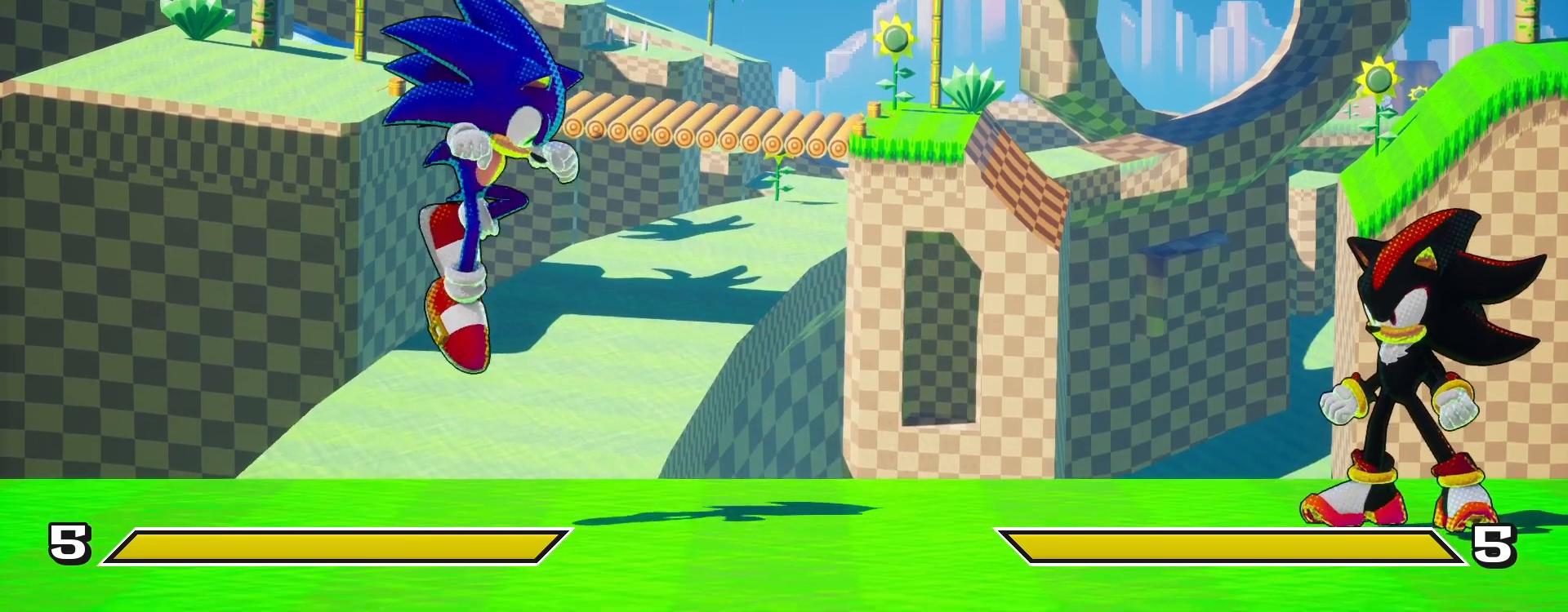
{"buttons": [], "left_stick": "center", "right_stick": "center", "events": [[450, "DPAD_LEFT", "up"]]}
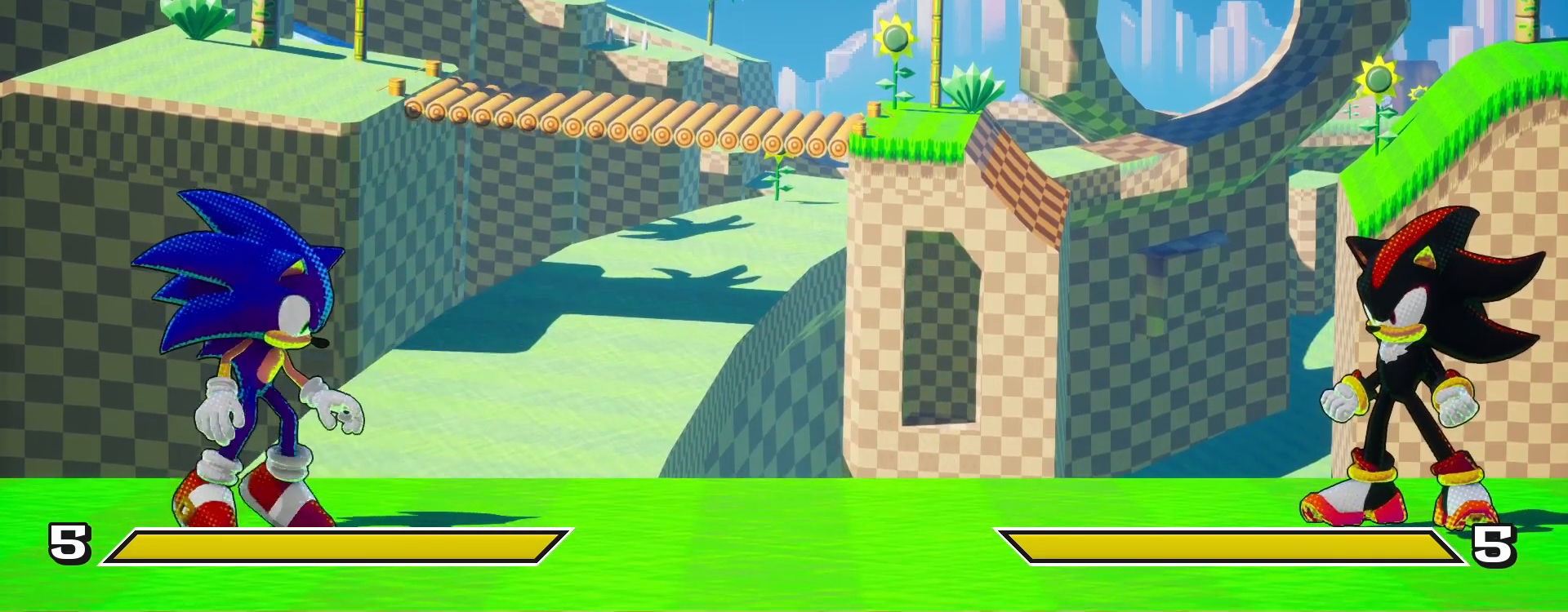
{"buttons": [], "left_stick": "center", "right_stick": "center", "events": [[283, "DPAD_LEFT", "down"], [450, "DPAD_LEFT", "up"]]}
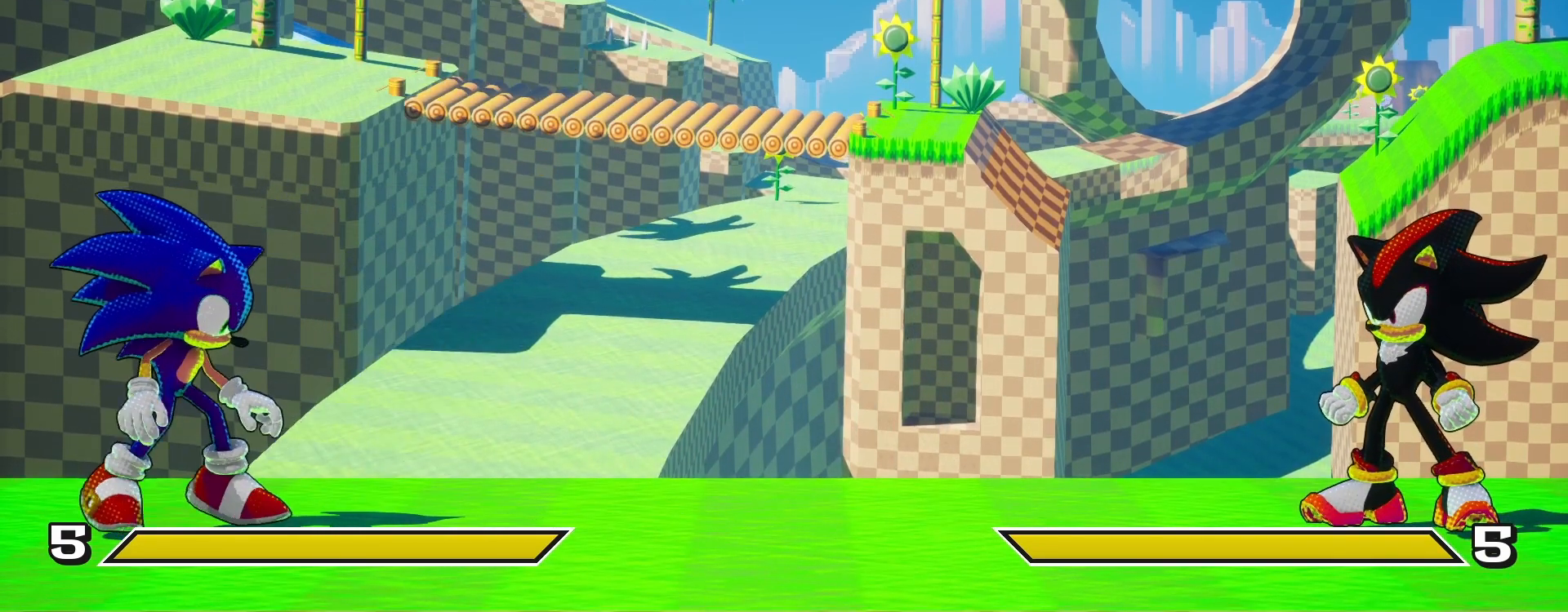
{"buttons": ["SQUARE"], "left_stick": "center", "right_stick": "center", "events": [[100, "DPAD_DOWN", "down"], [283, "DPAD_RIGHT", "down"], [350, "DPAD_DOWN", "up"], [400, "SQUARE", "down"], [467, "DPAD_RIGHT", "up"]]}
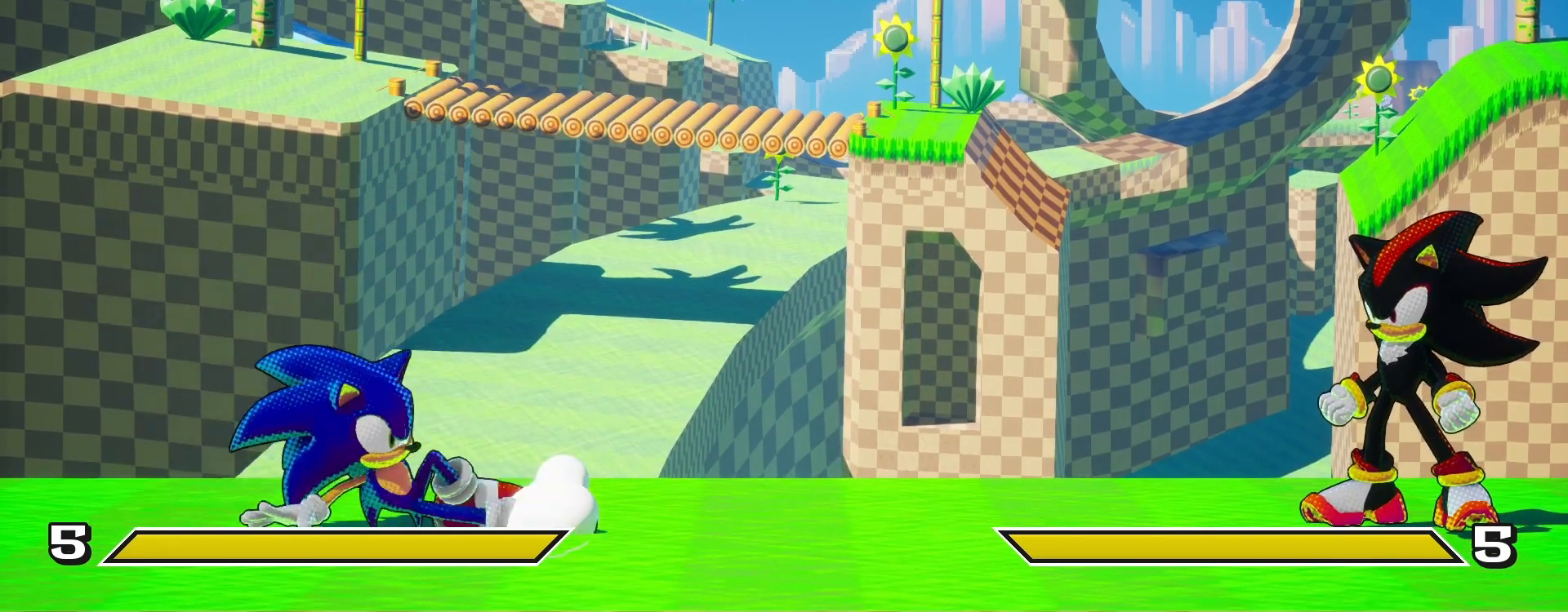
{"buttons": [], "left_stick": "center", "right_stick": "center", "events": [[33, "SQUARE", "up"]]}
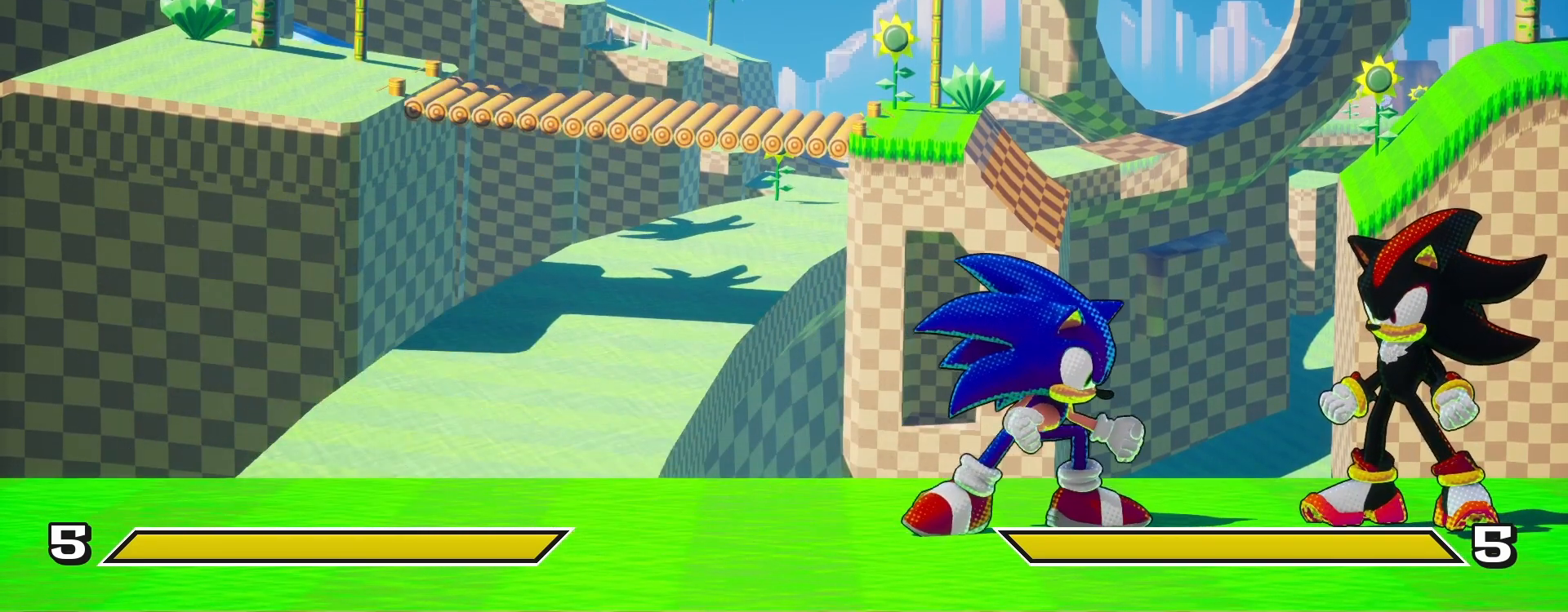
{"buttons": ["DPAD_UP", "DPAD_LEFT"], "left_stick": "center", "right_stick": "center", "events": [[150, "DPAD_DOWN", "down"], [150, "DPAD_LEFT", "down"], [267, "DPAD_DOWN", "up"], [300, "DPAD_UP", "down"], [367, "DPAD_UP", "up"], [383, "DPAD_UP", "down"], [400, "DPAD_UP", "up"], [433, "DPAD_UP", "down"]]}
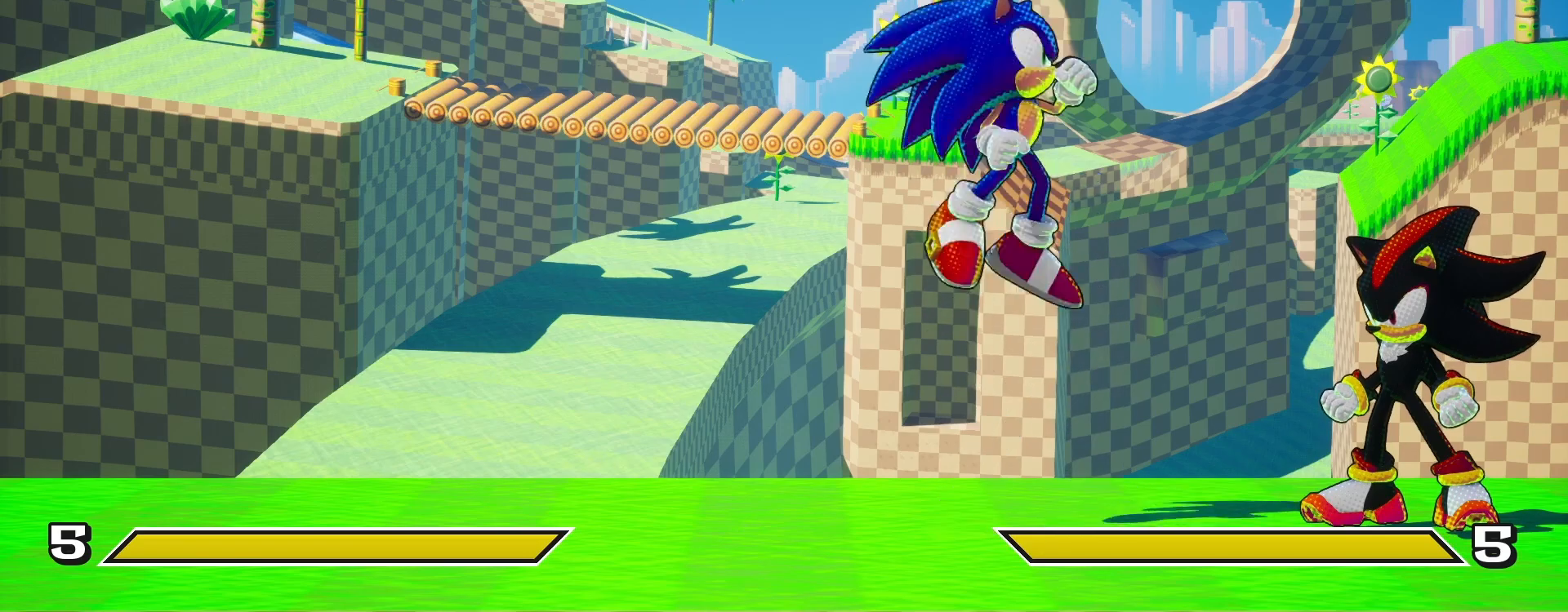
{"buttons": ["DPAD_LEFT"], "left_stick": "center", "right_stick": "center", "events": [[233, "DPAD_UP", "up"]]}